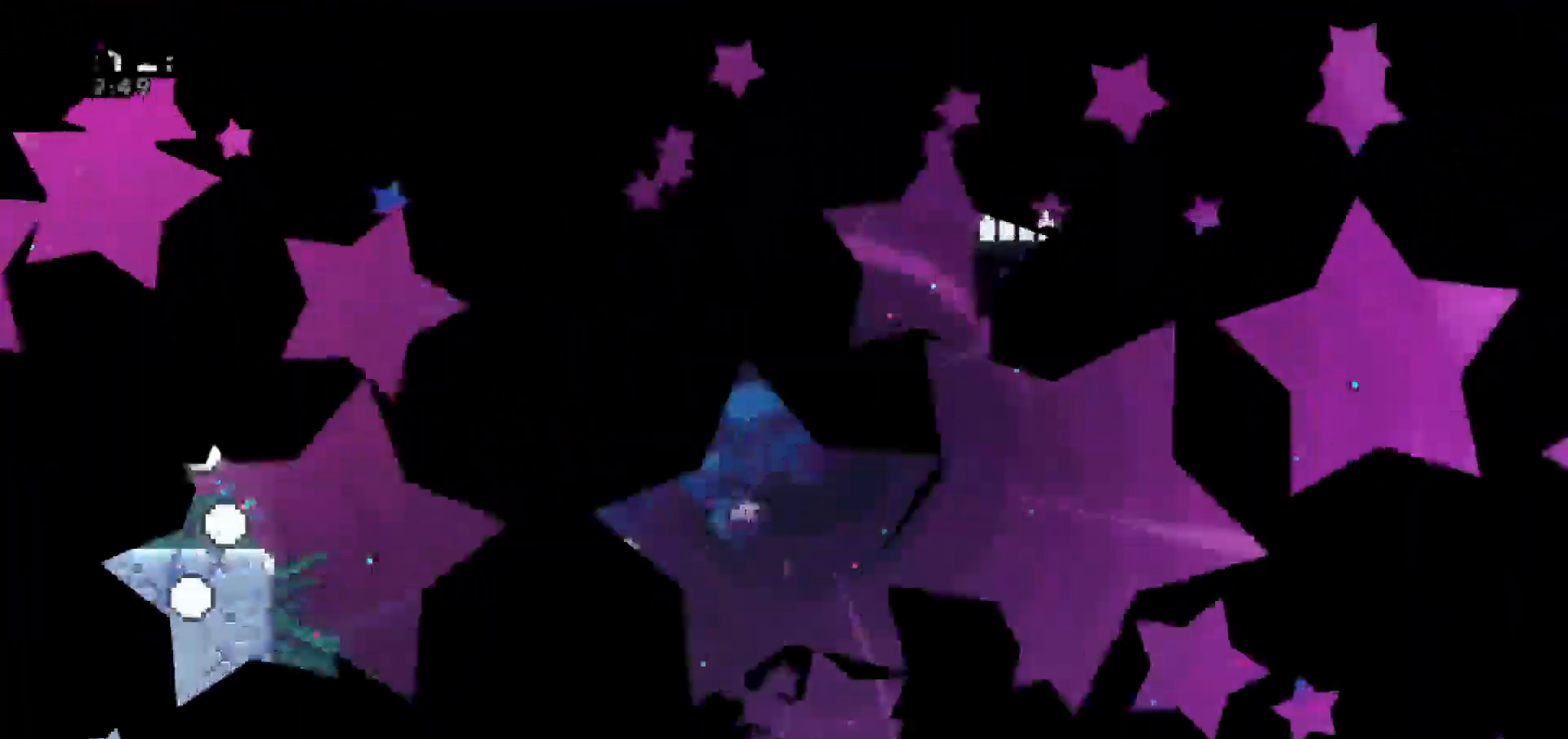
Gameplay with keyboard; each line is a JSON object with the keys held at the frame after it. "events" lists presses ("down") and releases ("up") of "dash", "demo", "down", "escape", "grab", "jump", "jump2", "left", "return", "right", "talk" and "up" between this image and that frame as [ms after this image, input, new state], when the widget could be followed in between. No other keys are recorded. Mouse input is not recorded. Key names are as the overlay labels them; some are game actions (e.g. jump) rather than physical keys.
{"keys": [], "events": [[50, "down", "down"], [100, "down", "up"], [200, "down", "down"], [283, "down", "up"], [333, "down", "down"], [467, "down", "up"]]}
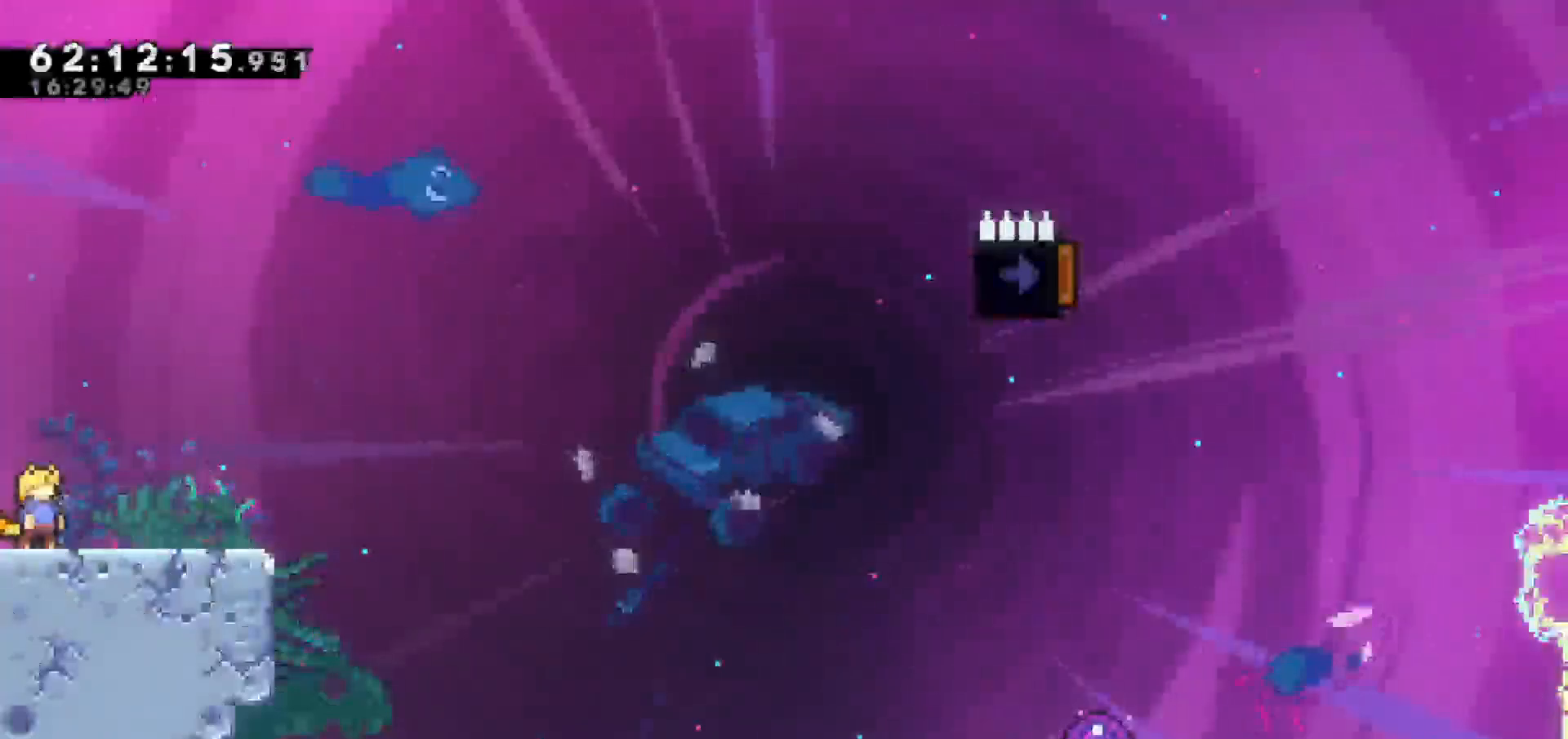
{"keys": ["right"], "events": [[200, "jump", "down"], [483, "jump", "up"], [483, "right", "down"]]}
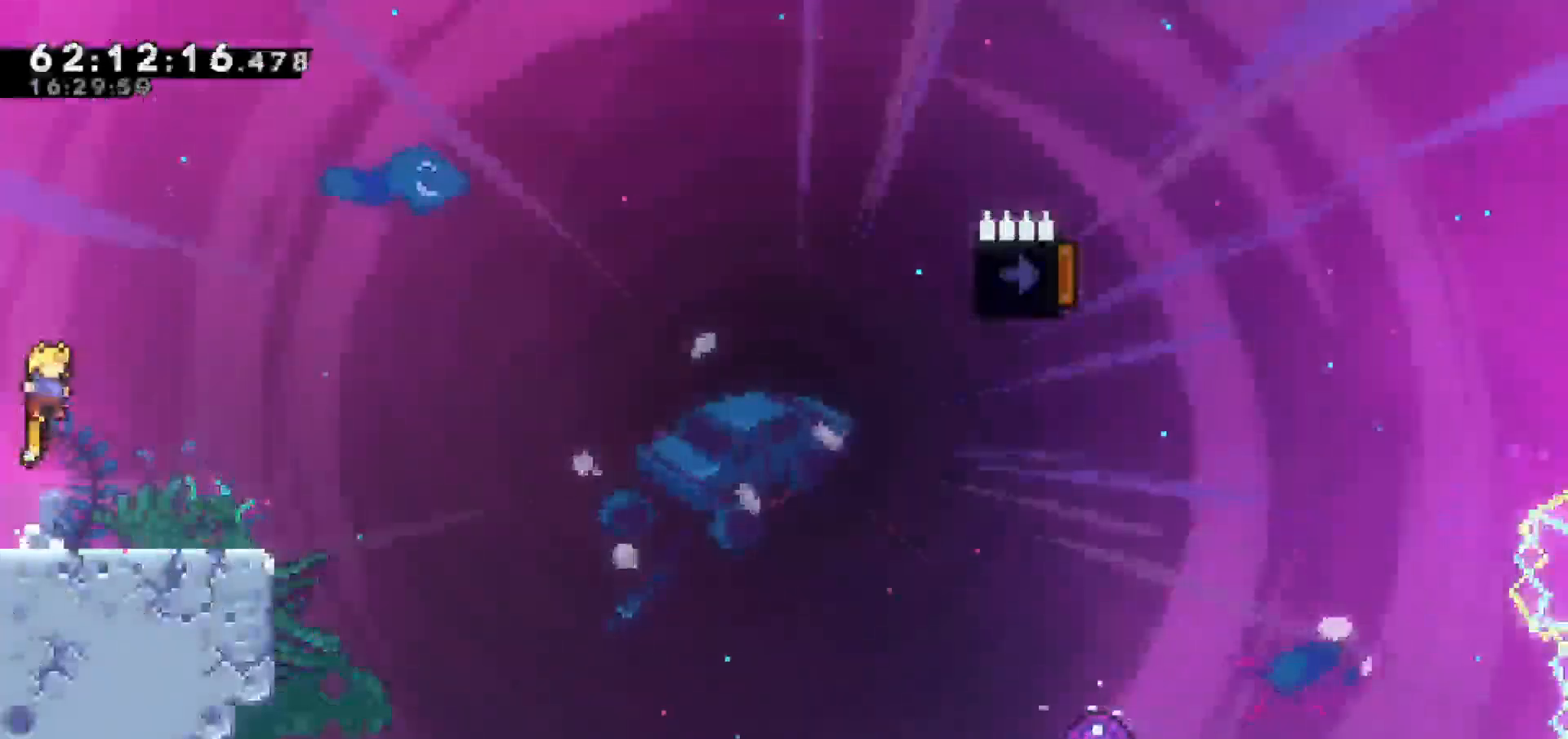
{"keys": ["jump", "right"], "events": [[33, "down", "down"], [117, "dash", "down"], [267, "jump", "down"], [367, "dash", "up"], [367, "down", "up"]]}
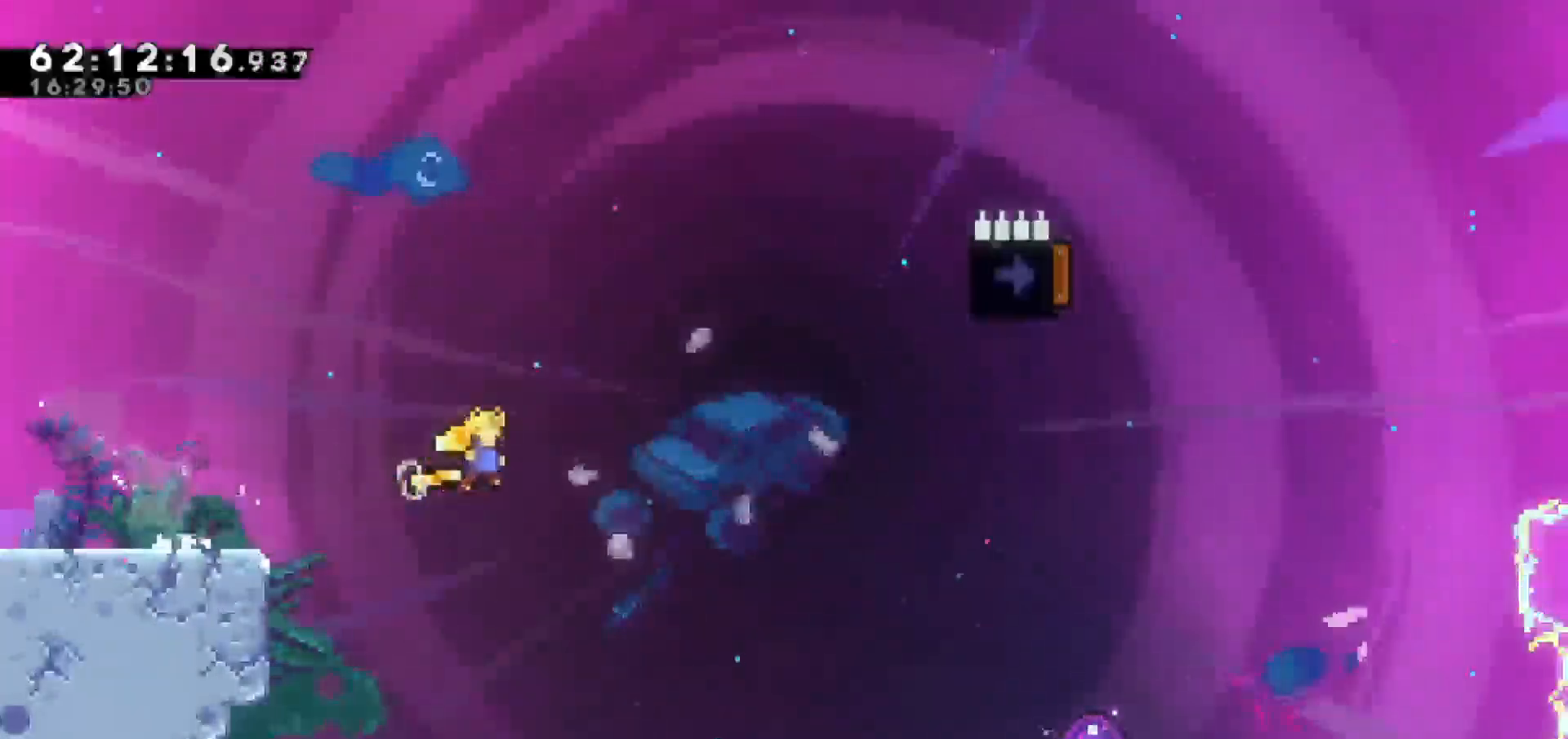
{"keys": ["jump", "right"], "events": []}
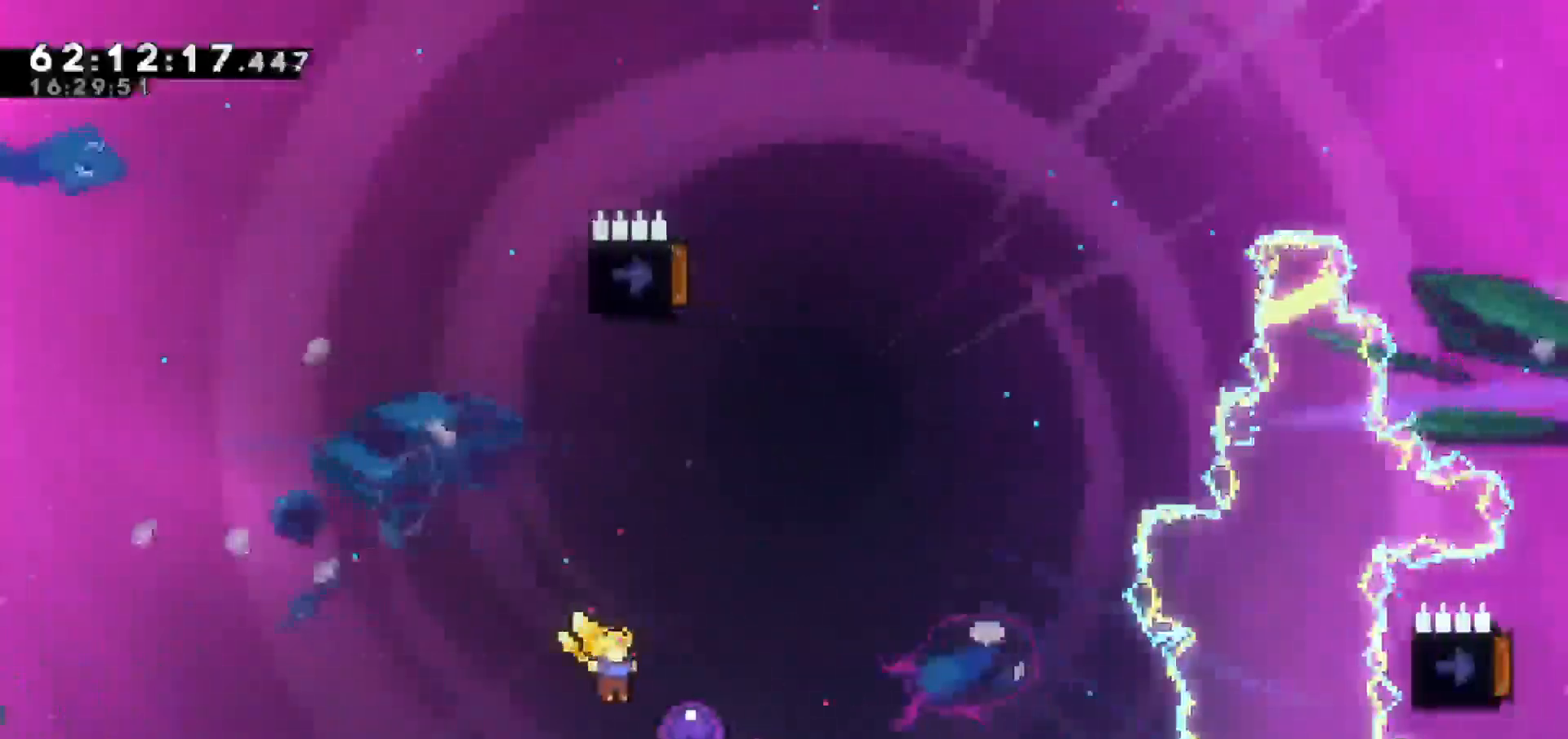
{"keys": ["up"], "events": [[100, "up", "down"], [167, "right", "up"], [217, "jump", "up"]]}
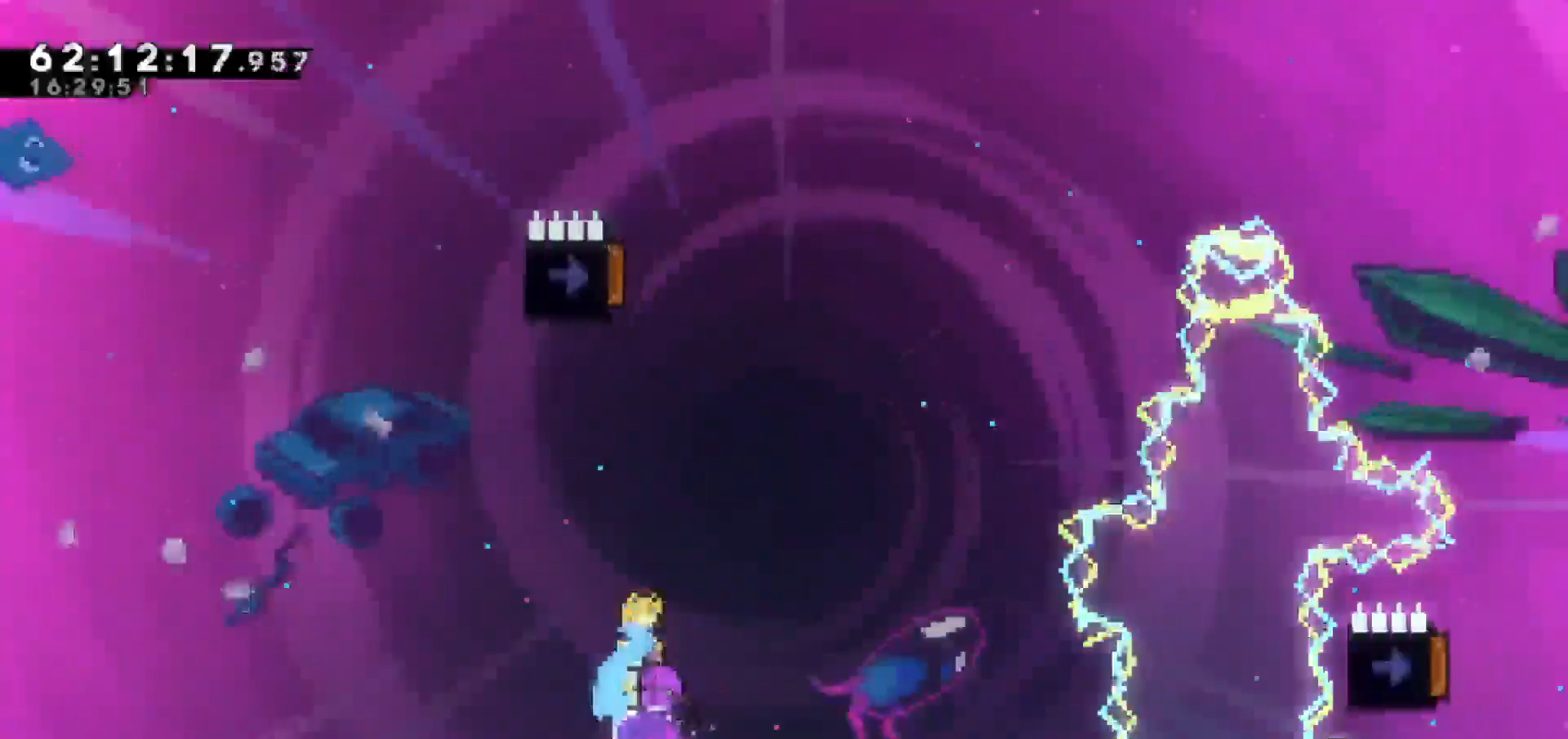
{"keys": [], "events": [[267, "up", "up"]]}
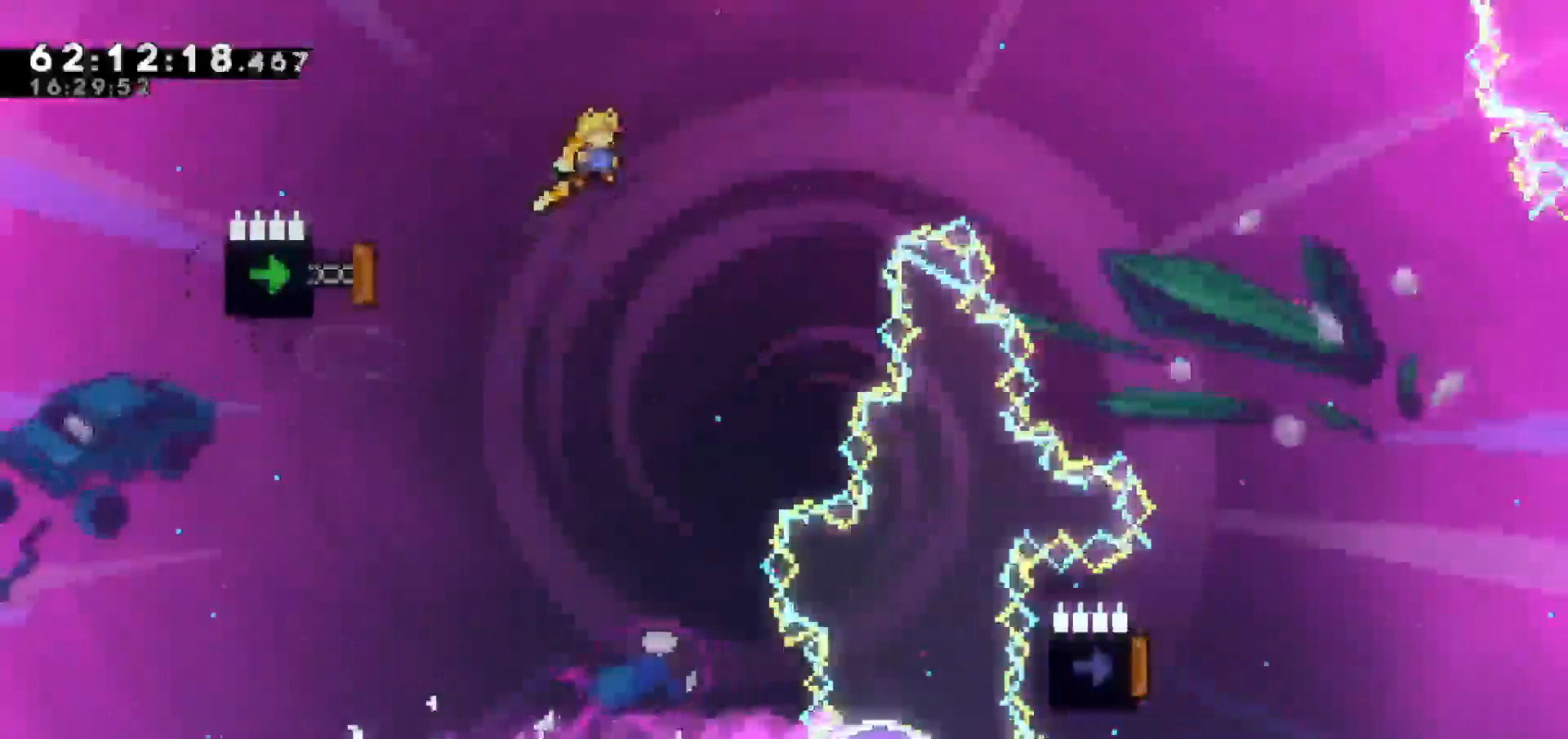
{"keys": ["left"], "events": [[50, "left", "down"]]}
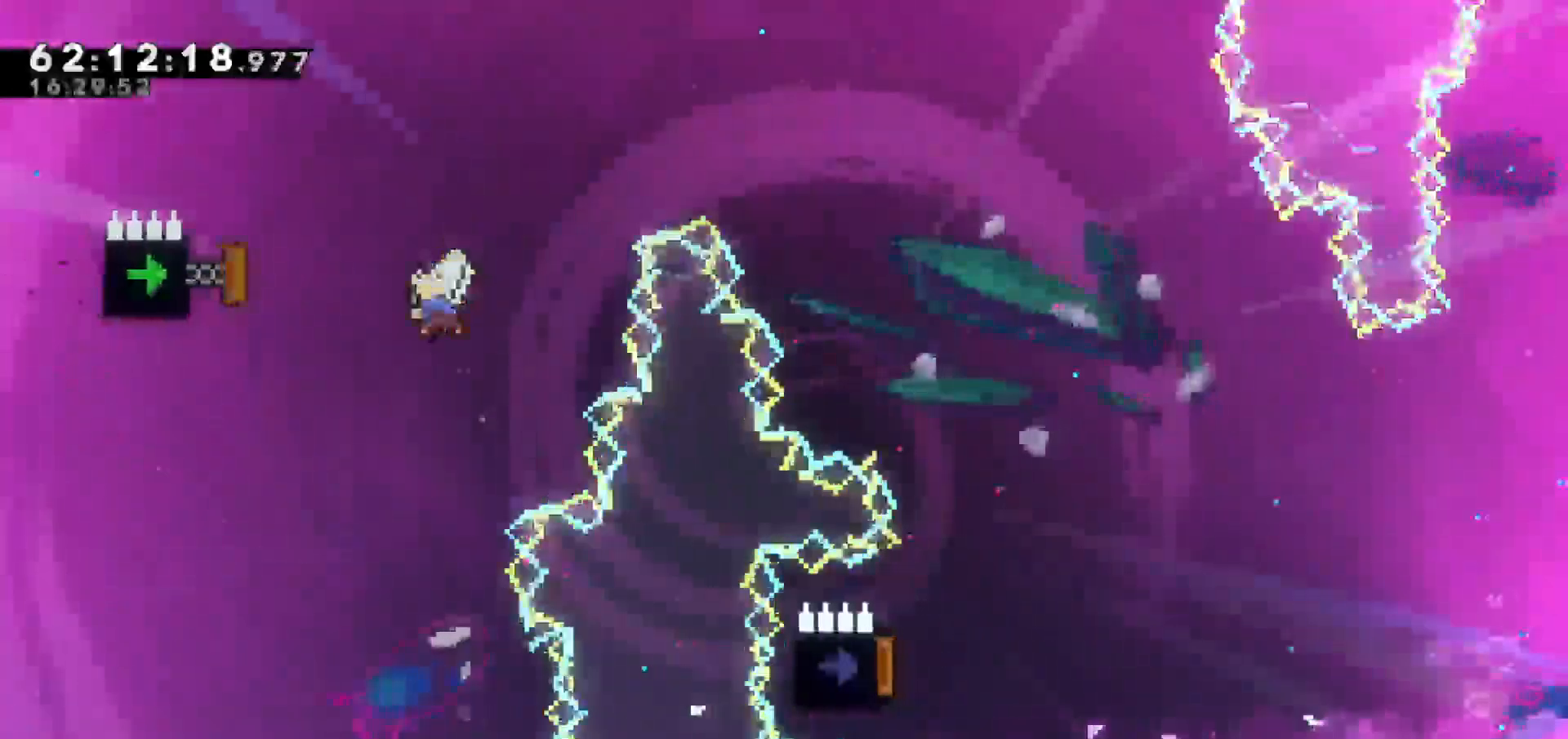
{"keys": ["right", "up"], "events": [[17, "dash", "down"], [250, "right", "down"], [300, "dash", "up"], [300, "left", "up"], [350, "up", "down"]]}
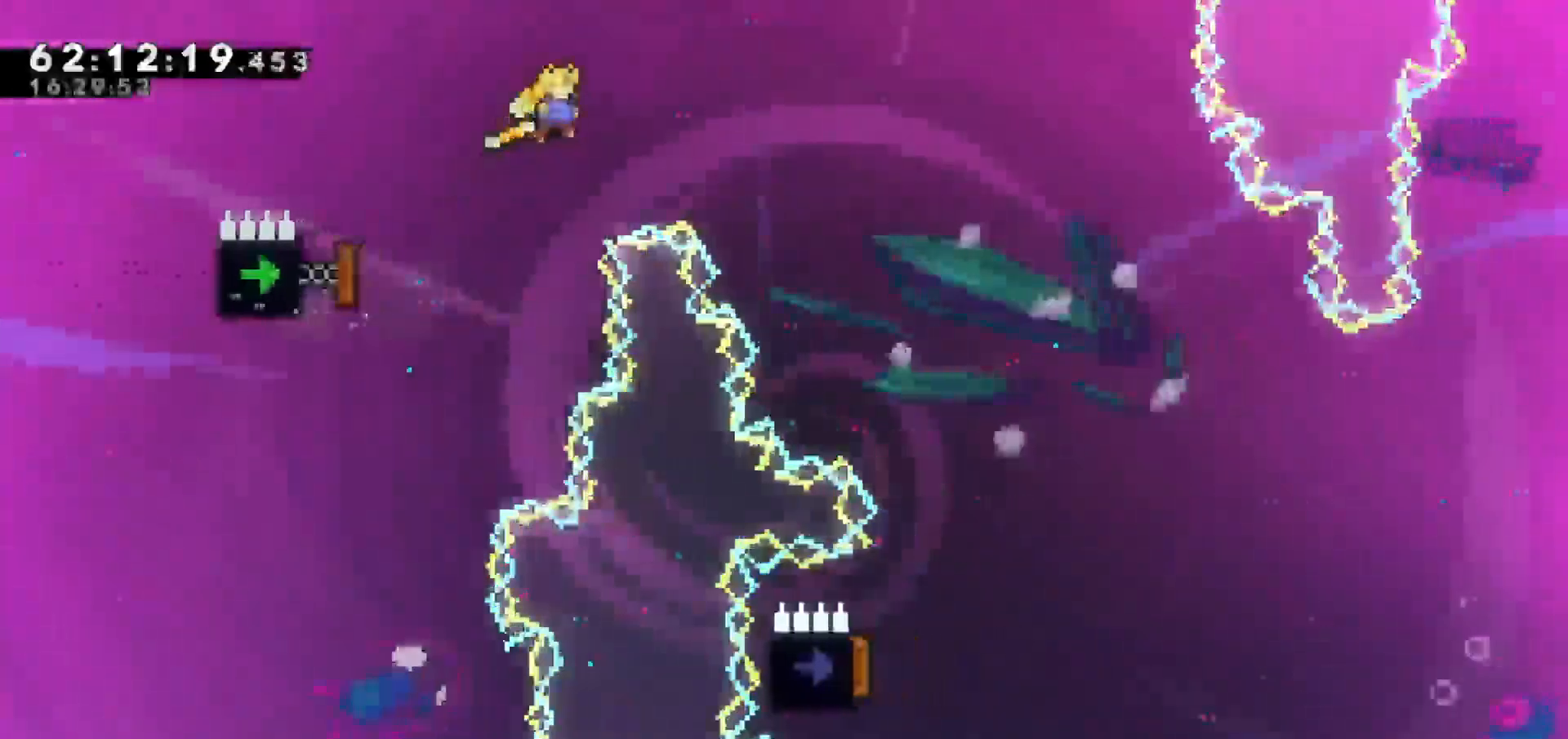
{"keys": ["dash", "right", "up"], "events": [[450, "dash", "down"]]}
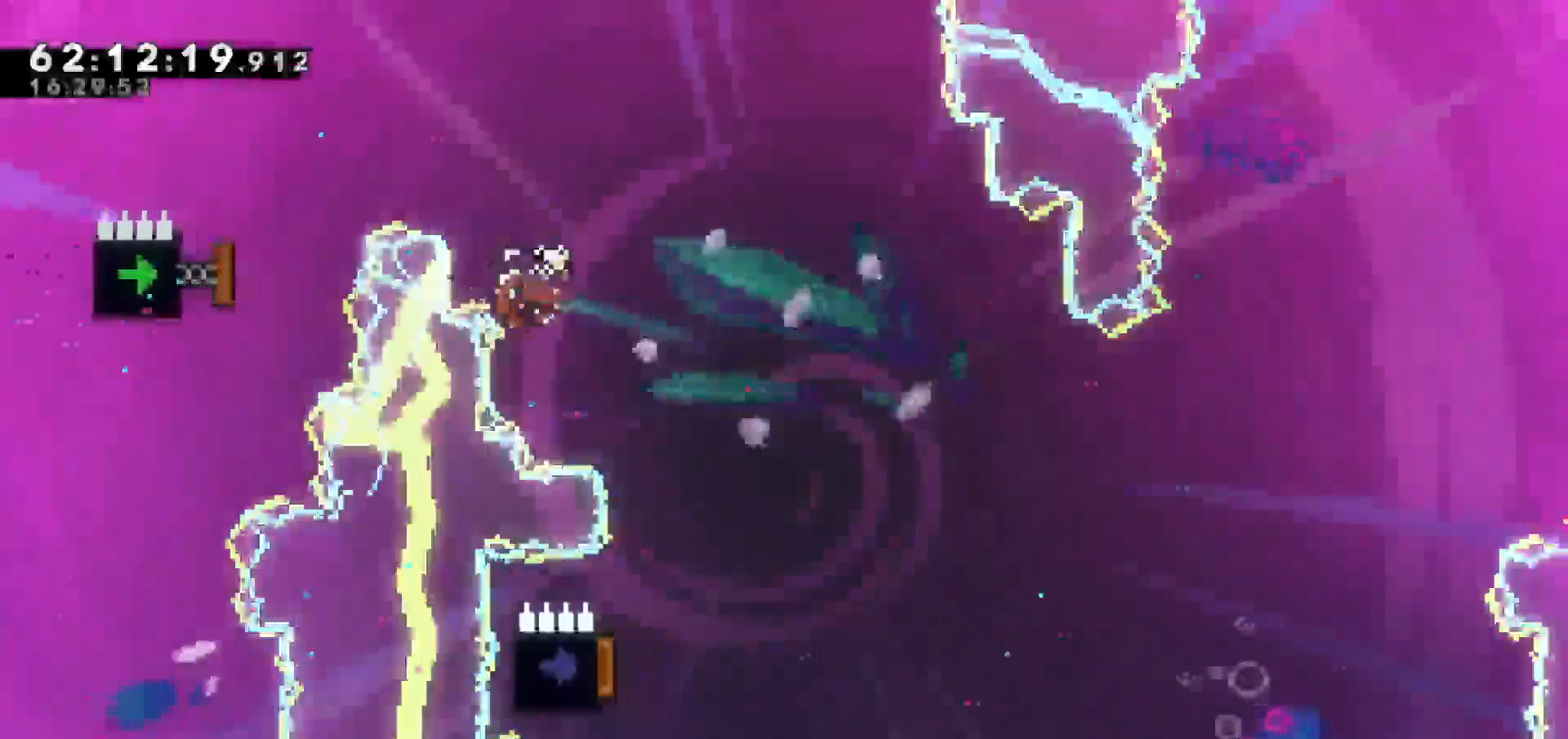
{"keys": [], "events": [[100, "dash", "up"], [183, "up", "up"], [233, "right", "up"]]}
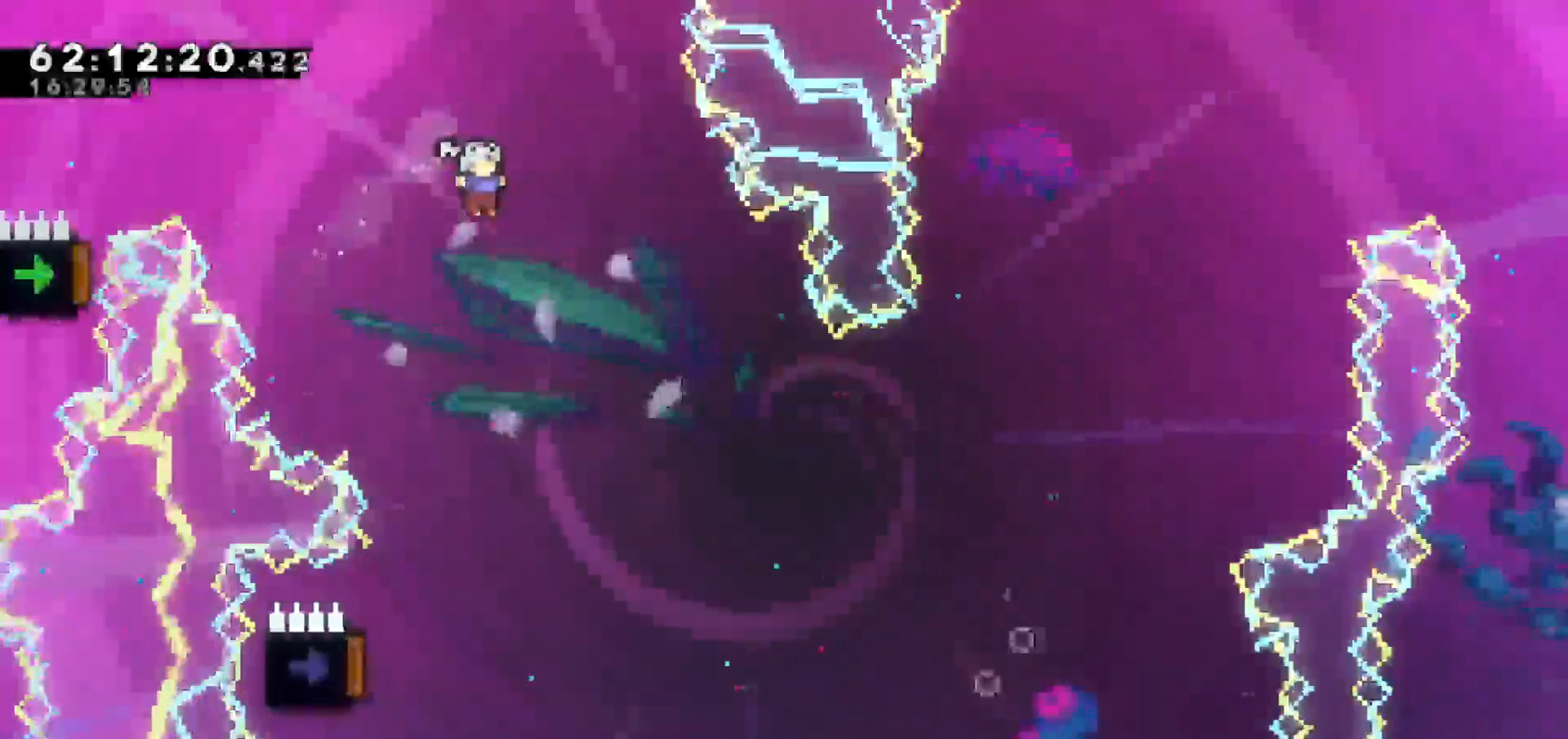
{"keys": ["left"], "events": [[300, "left", "down"]]}
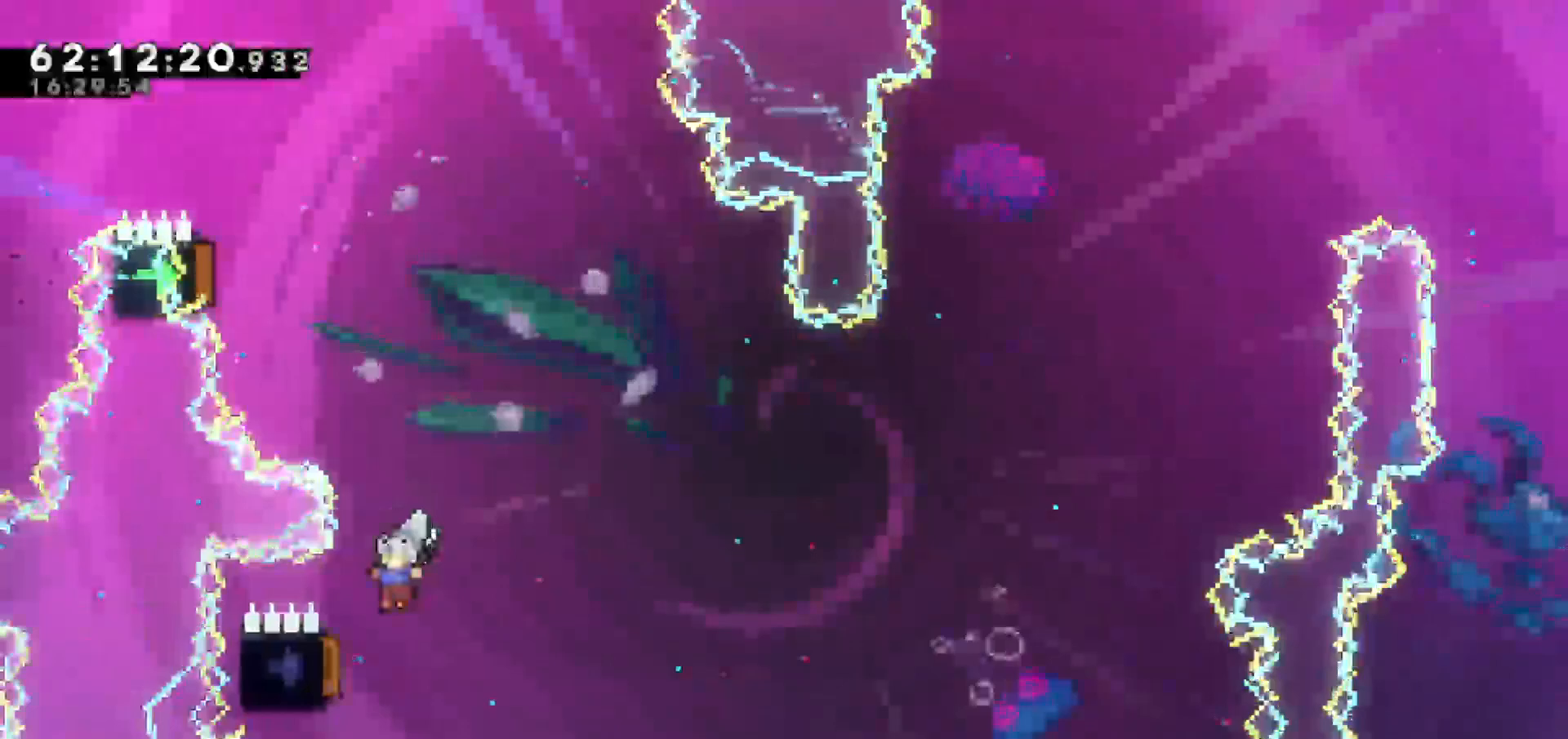
{"keys": ["left"], "events": []}
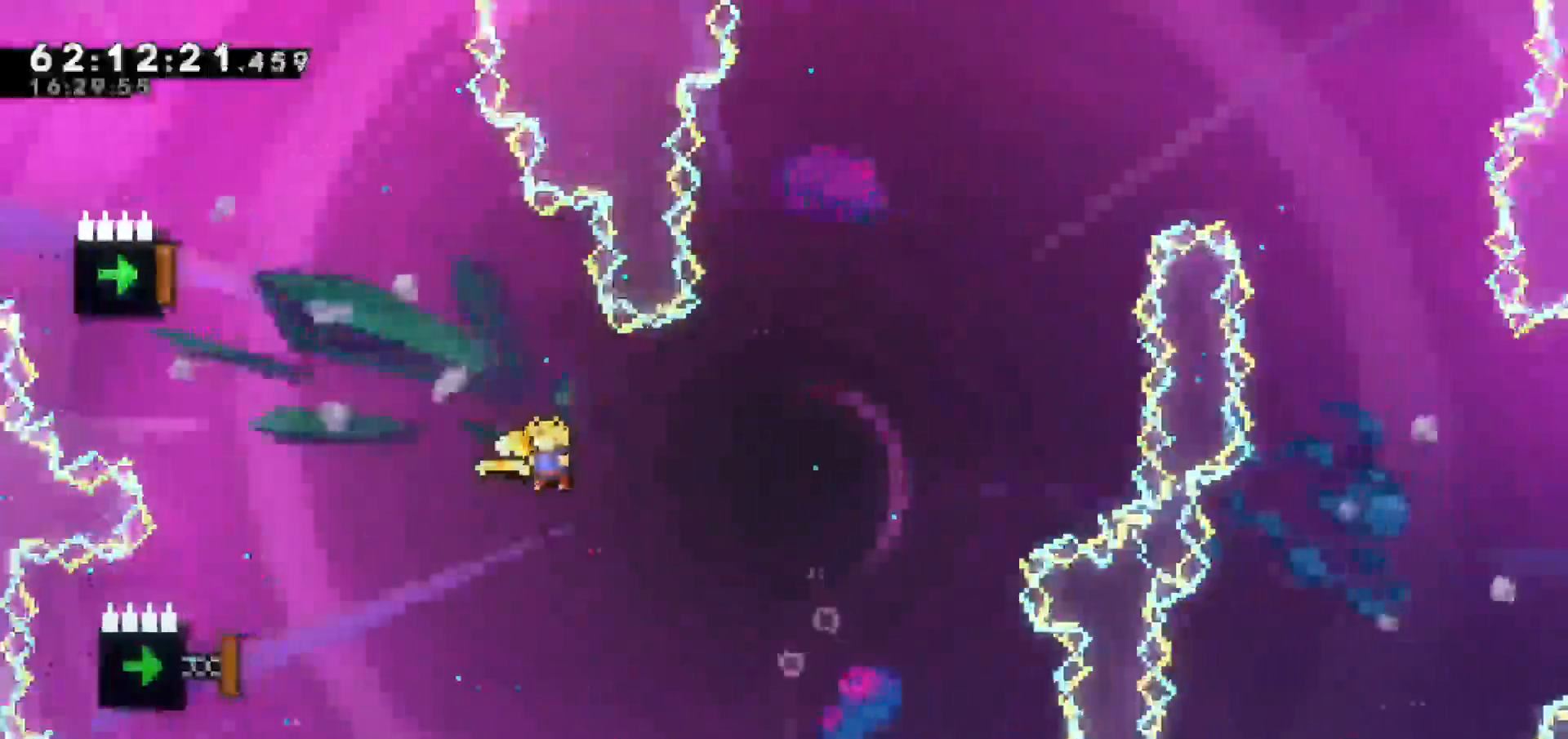
{"keys": ["dash", "left"], "events": [[333, "dash", "down"]]}
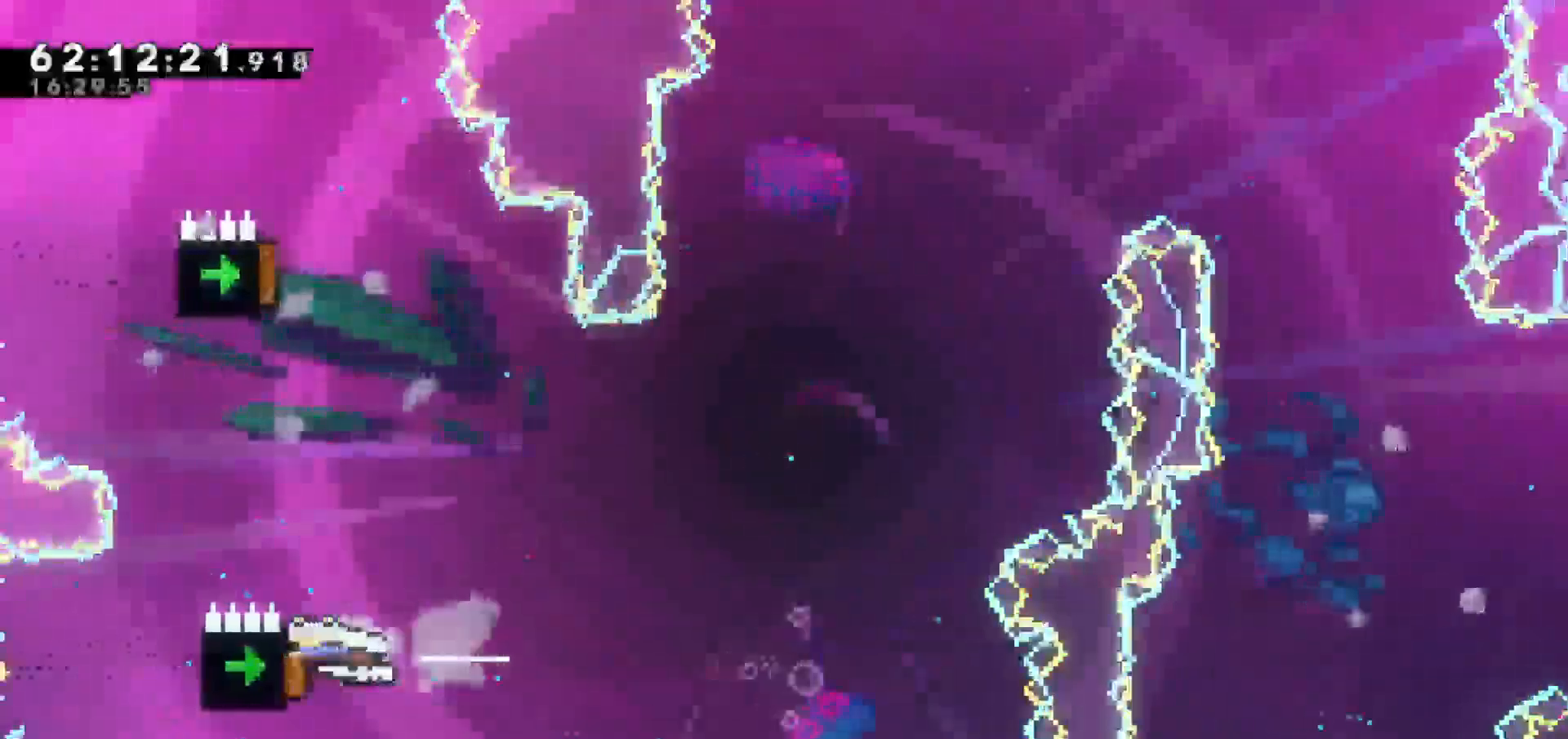
{"keys": ["left"], "events": [[17, "dash", "up"]]}
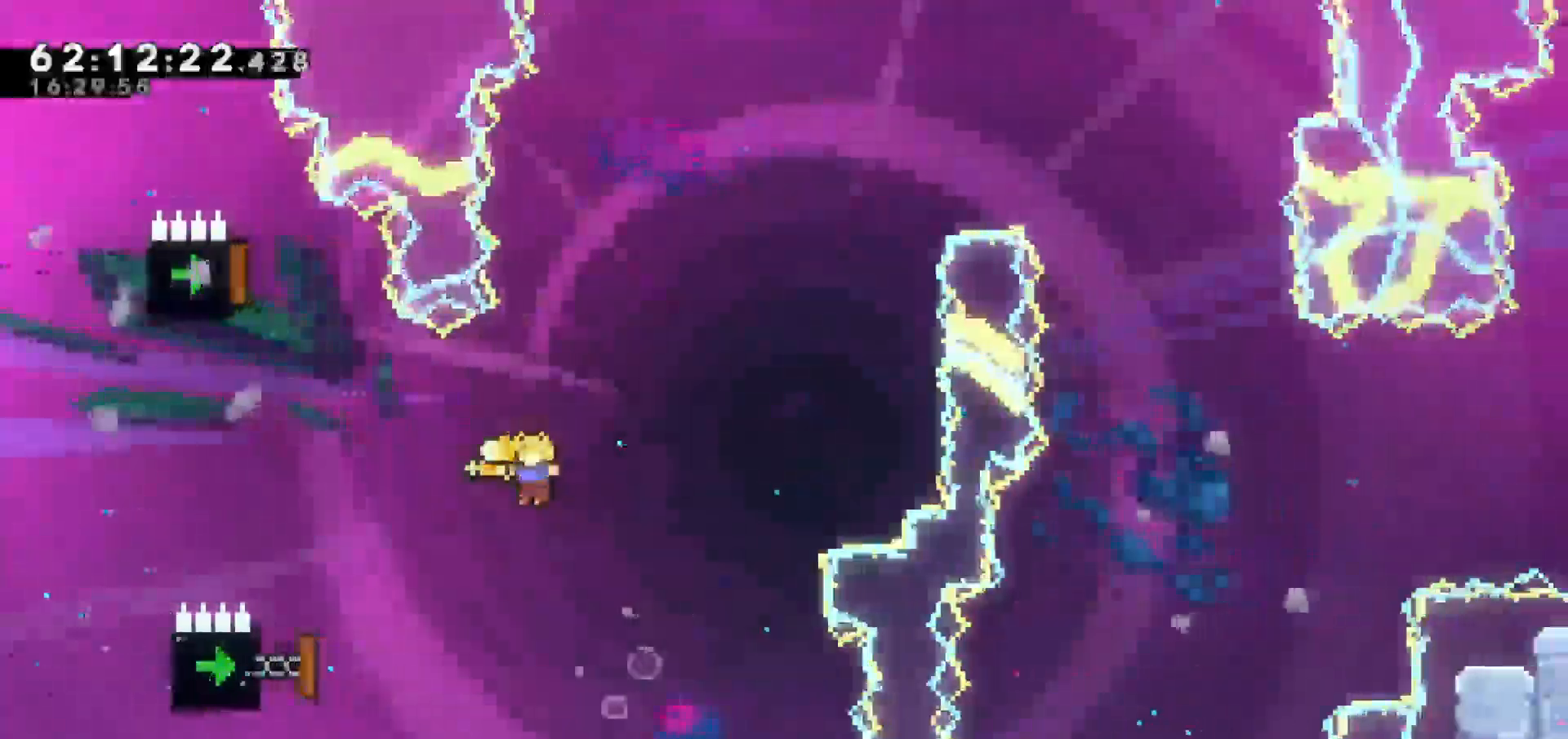
{"keys": ["left", "right"], "events": [[217, "dash", "down"], [417, "dash", "up"], [450, "right", "down"]]}
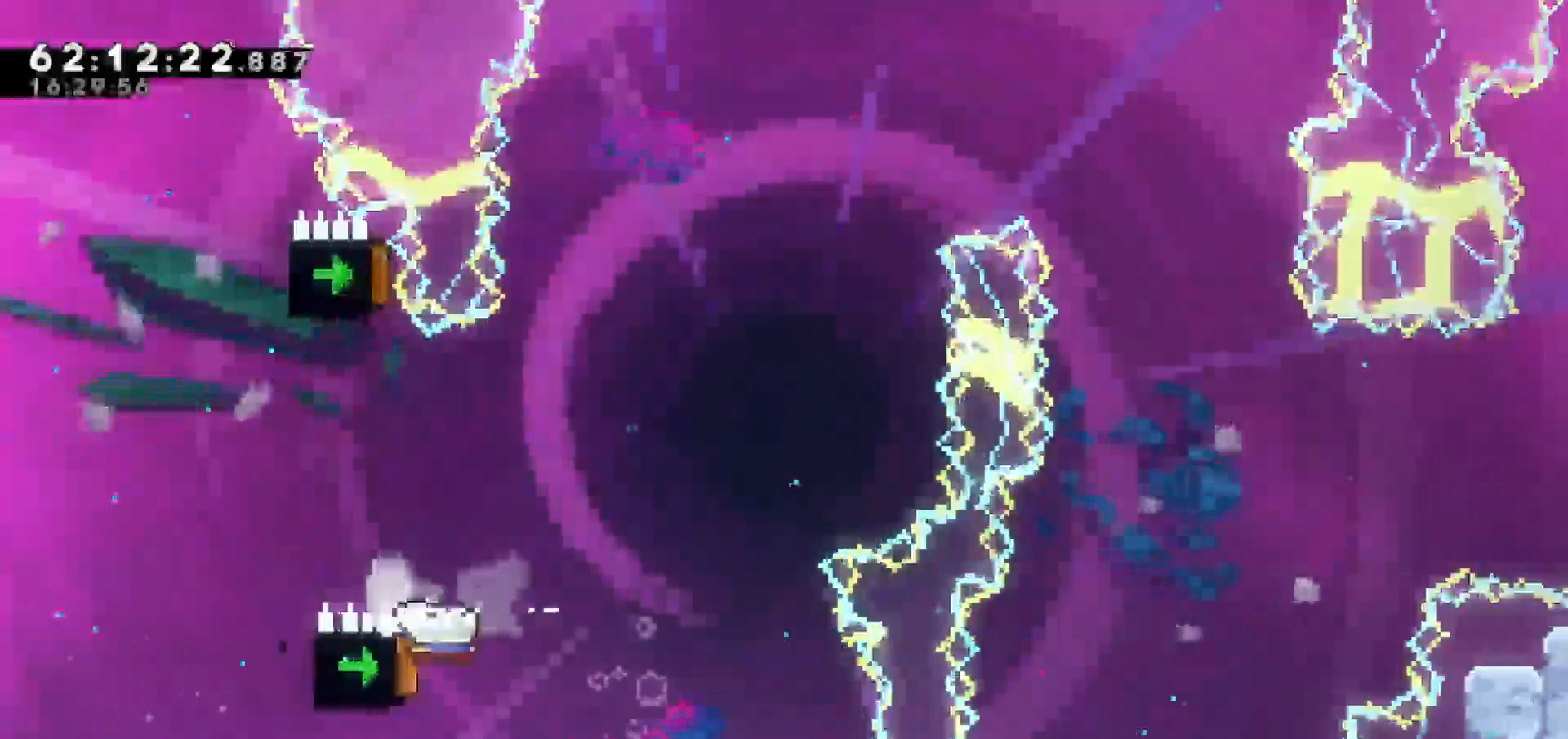
{"keys": ["dash", "up"], "events": [[50, "left", "up"], [183, "up", "down"], [233, "right", "up"], [467, "dash", "down"]]}
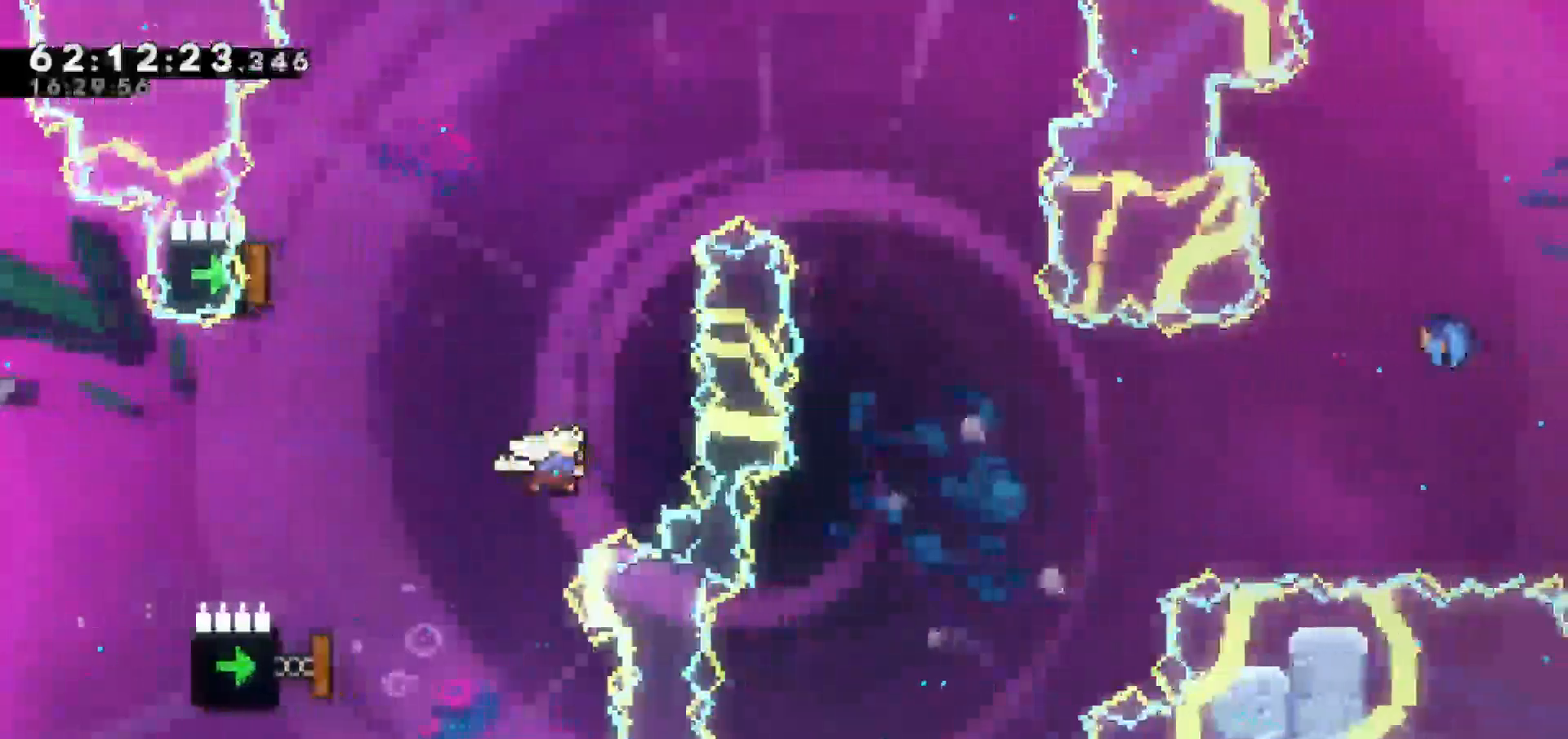
{"keys": ["left"], "events": [[117, "dash", "up"], [200, "left", "down"], [300, "up", "up"]]}